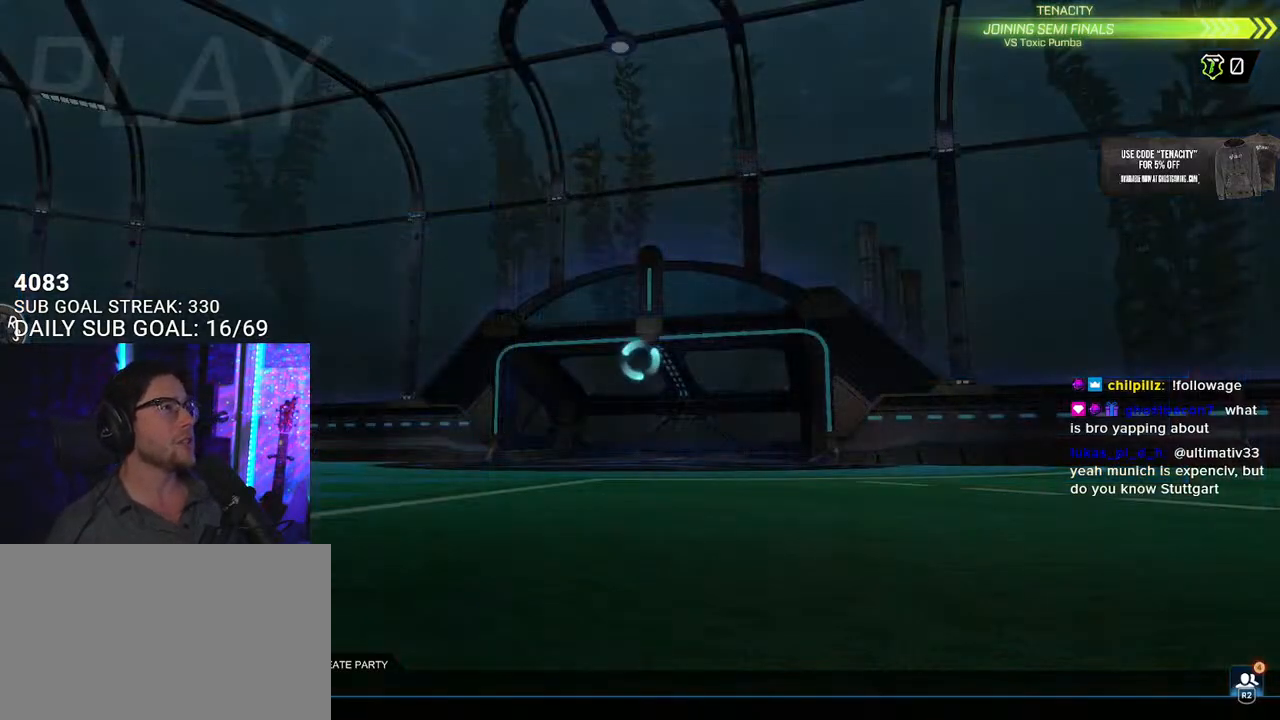
Gameplay with a controller (PlayStation layout); each line is a JSON object with the inputs held at the frame after it. "events" lists button and stick changes between this image and that frame as [ms after this image, input, new state], when the widget could be followed in between.
{"buttons": ["CIRCLE"], "left_stick": "center", "right_stick": "center", "events": [[483, "CIRCLE", "down"]]}
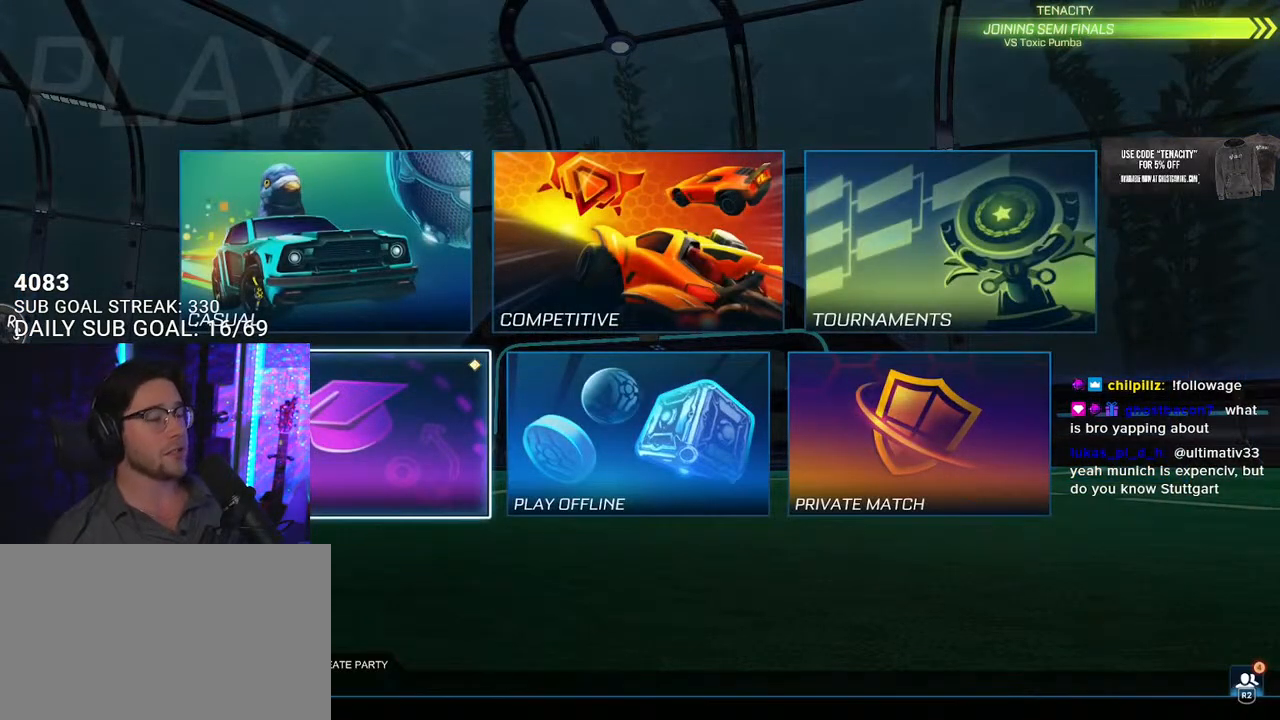
{"buttons": [], "left_stick": "center", "right_stick": "center", "events": [[133, "CIRCLE", "up"]]}
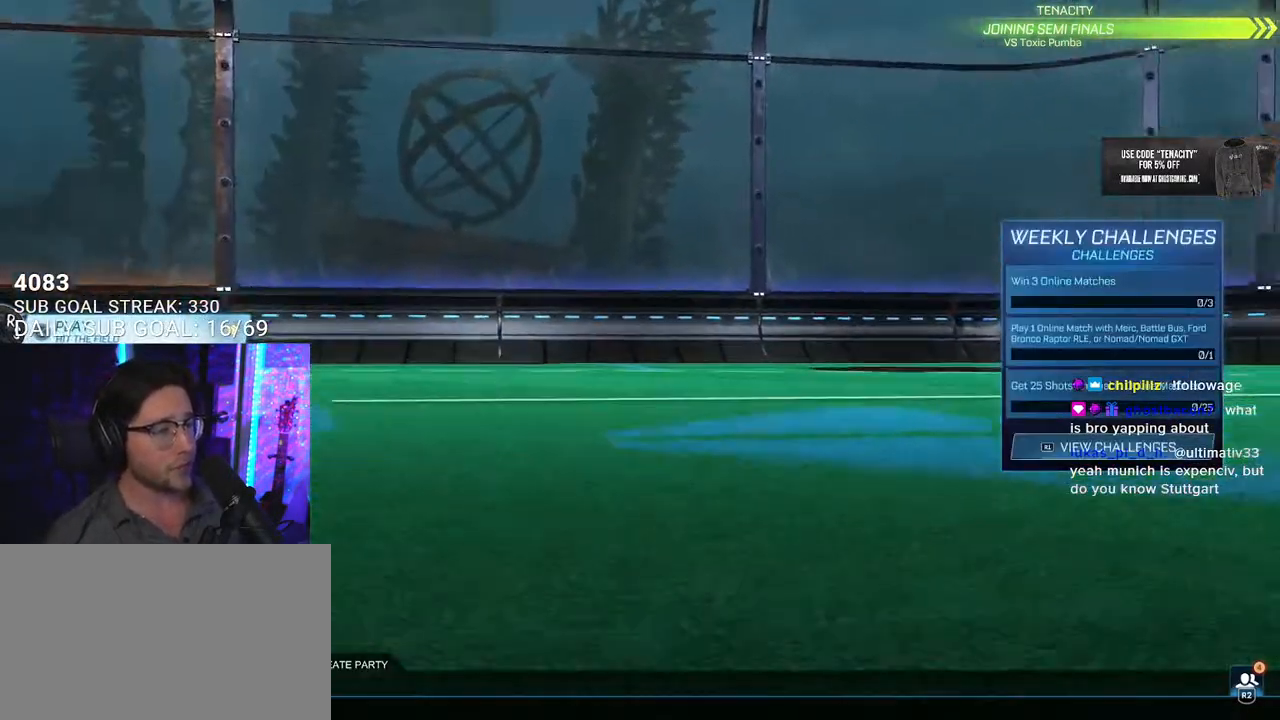
{"buttons": [], "left_stick": "center", "right_stick": "center", "events": [[117, "CROSS", "down"], [183, "CROSS", "up"]]}
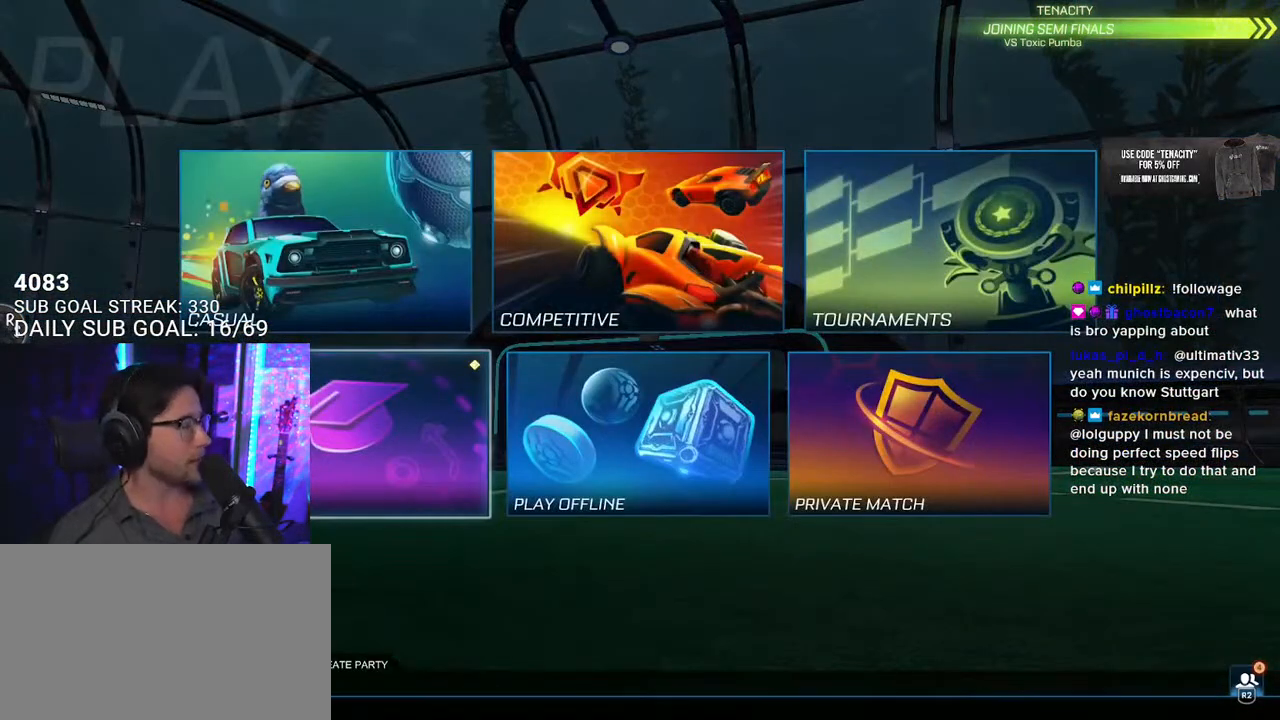
{"buttons": [], "left_stick": "center", "right_stick": "center", "events": [[367, "DPAD_UP", "down"], [417, "DPAD_UP", "up"]]}
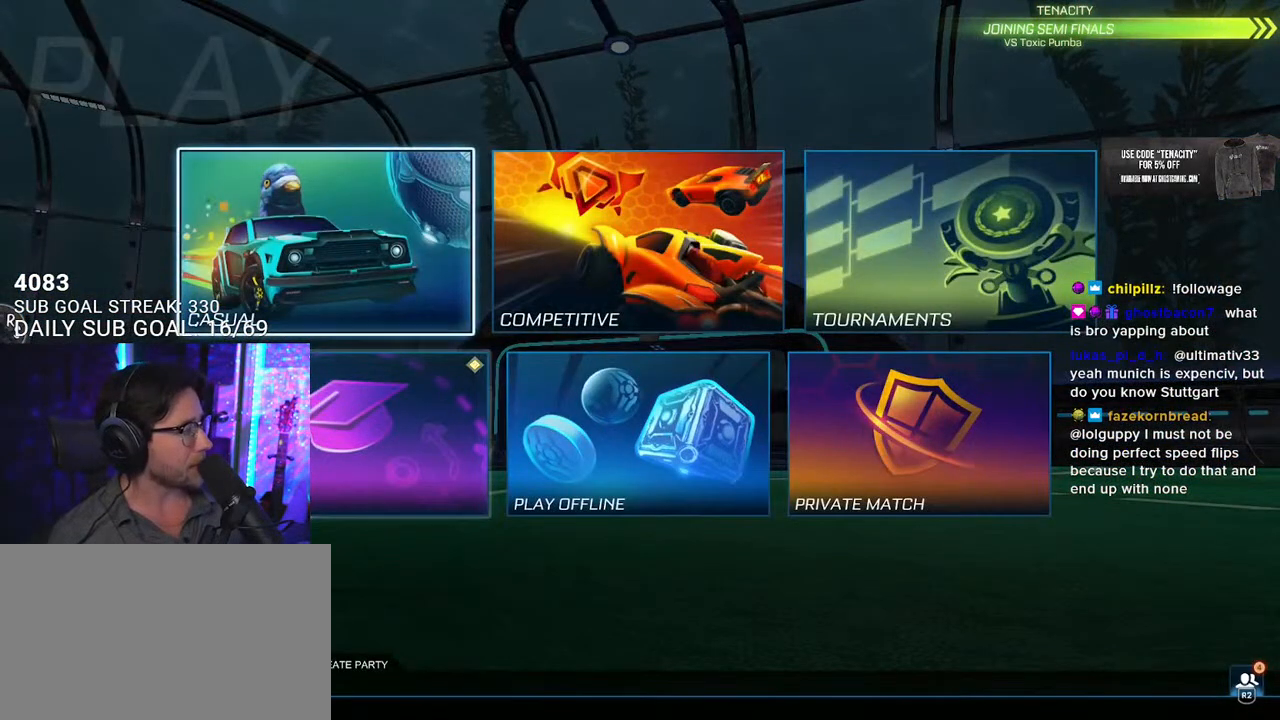
{"buttons": [], "left_stick": "center", "right_stick": "center", "events": [[67, "DPAD_DOWN", "down"], [133, "DPAD_DOWN", "up"]]}
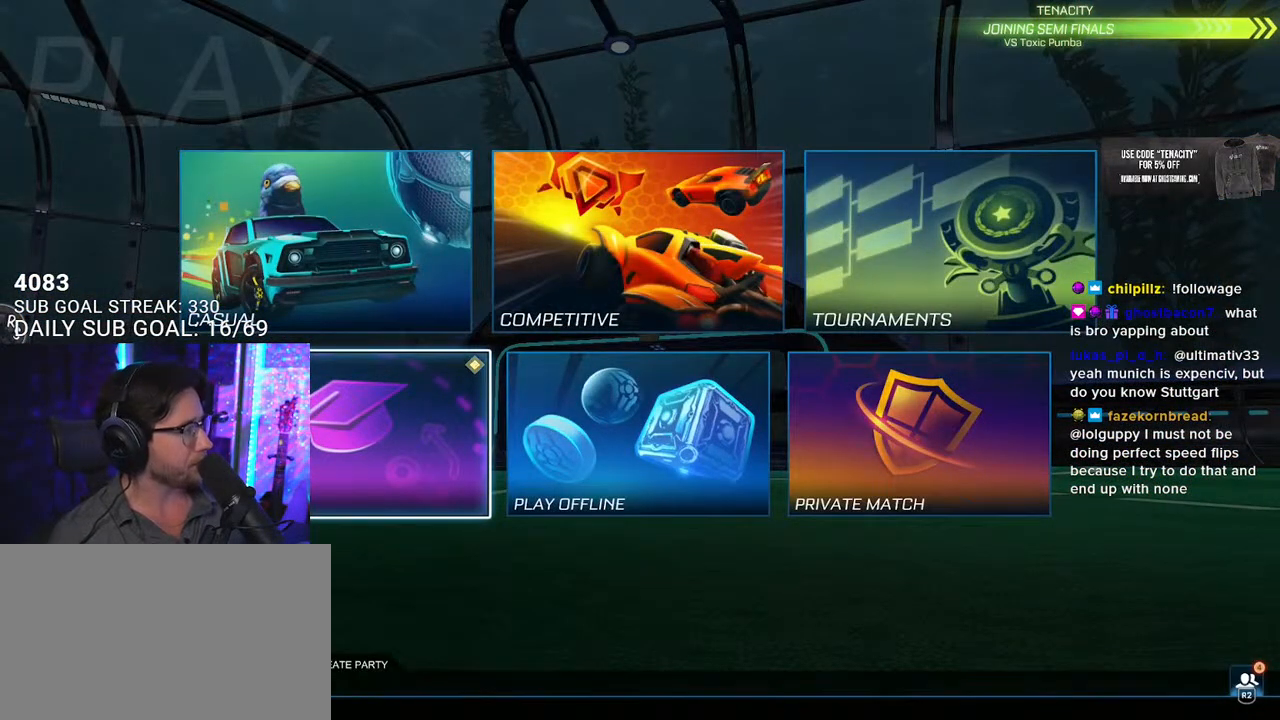
{"buttons": ["DPAD_UP"], "left_stick": "center", "right_stick": "center", "events": [[500, "DPAD_UP", "down"]]}
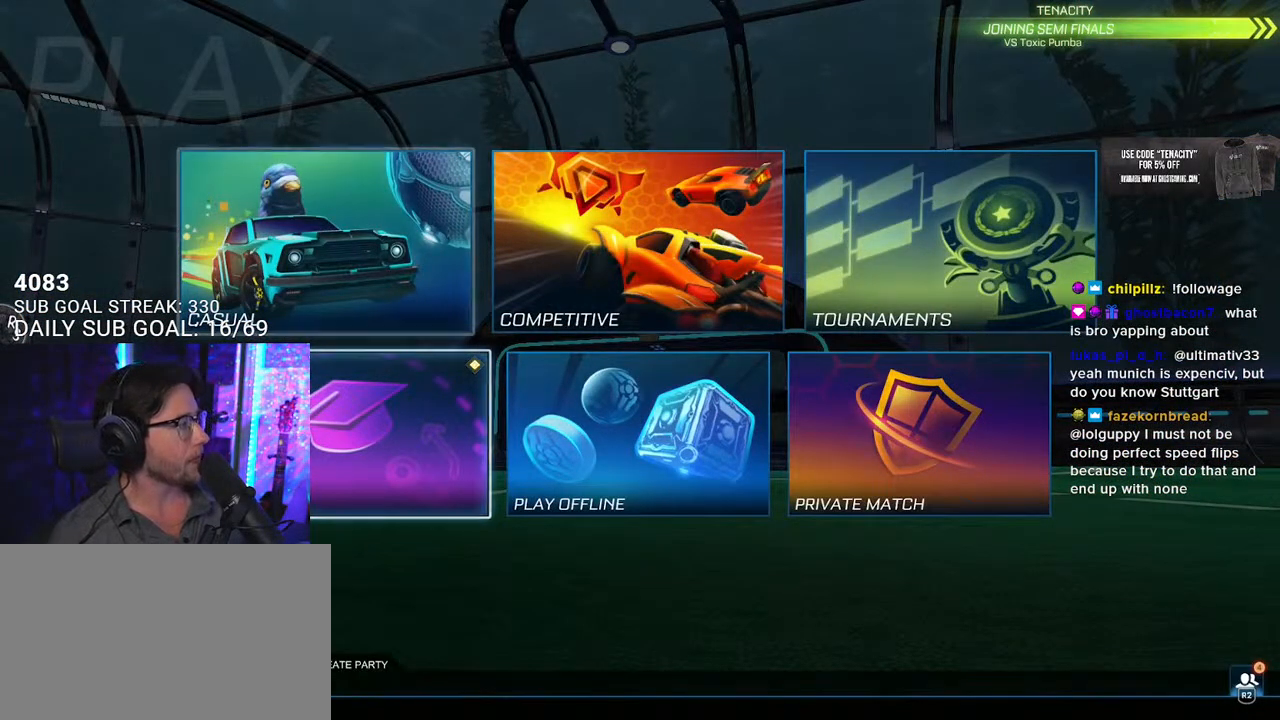
{"buttons": [], "left_stick": "center", "right_stick": "center", "events": [[67, "DPAD_UP", "up"], [217, "DPAD_DOWN", "down"], [300, "DPAD_DOWN", "up"]]}
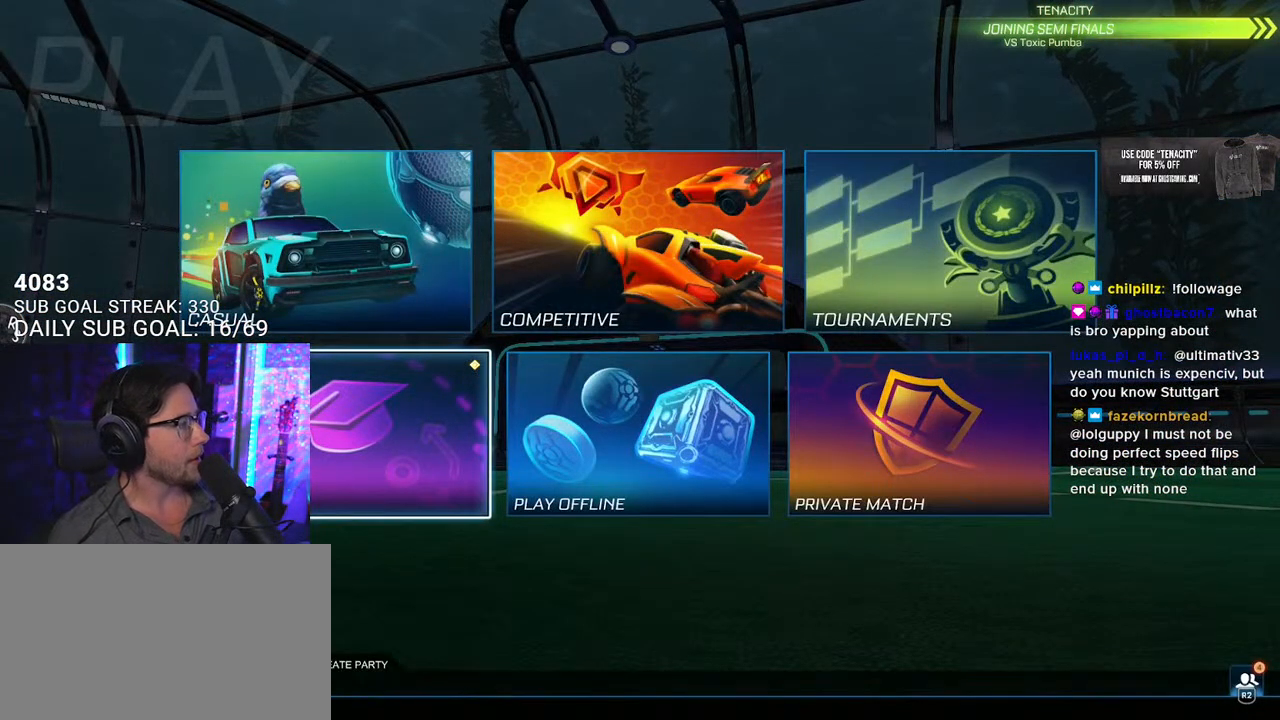
{"buttons": [], "left_stick": "center", "right_stick": "center", "events": [[100, "CROSS", "down"], [200, "CROSS", "up"]]}
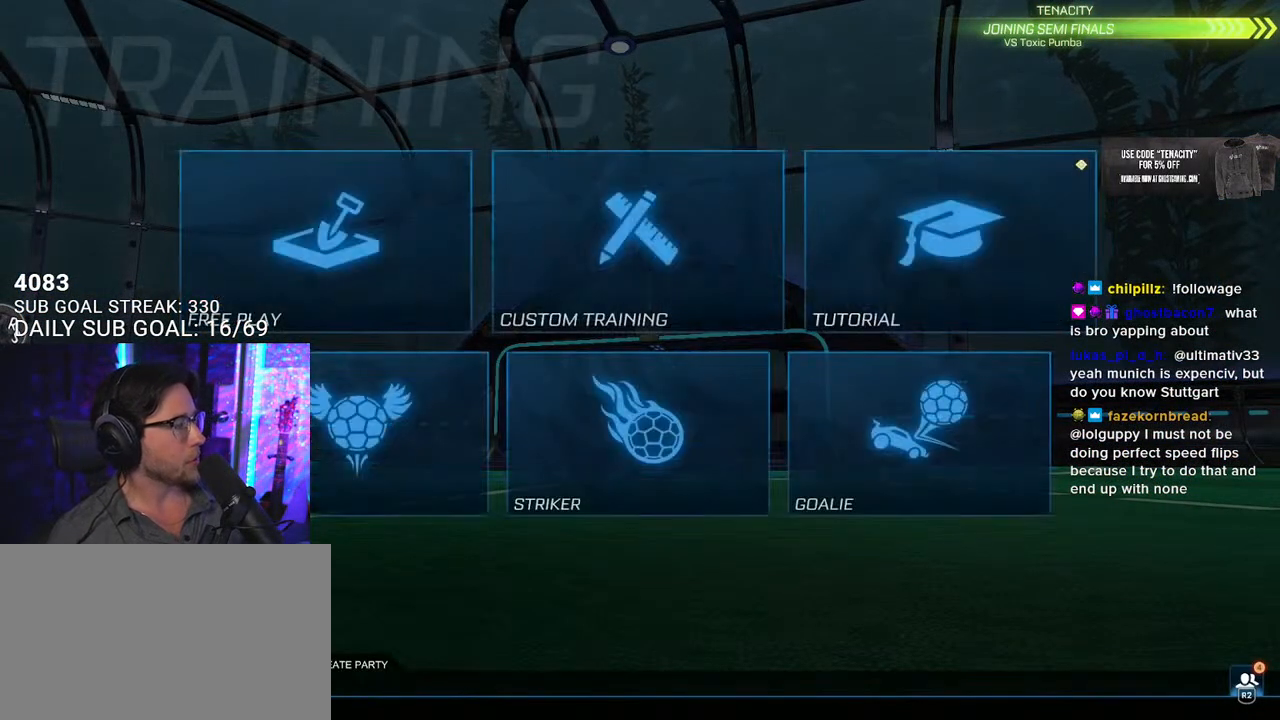
{"buttons": ["CROSS"], "left_stick": "center", "right_stick": "center", "events": [[83, "CROSS", "down"], [200, "CROSS", "up"], [317, "CROSS", "down"], [383, "CROSS", "up"], [467, "CROSS", "down"]]}
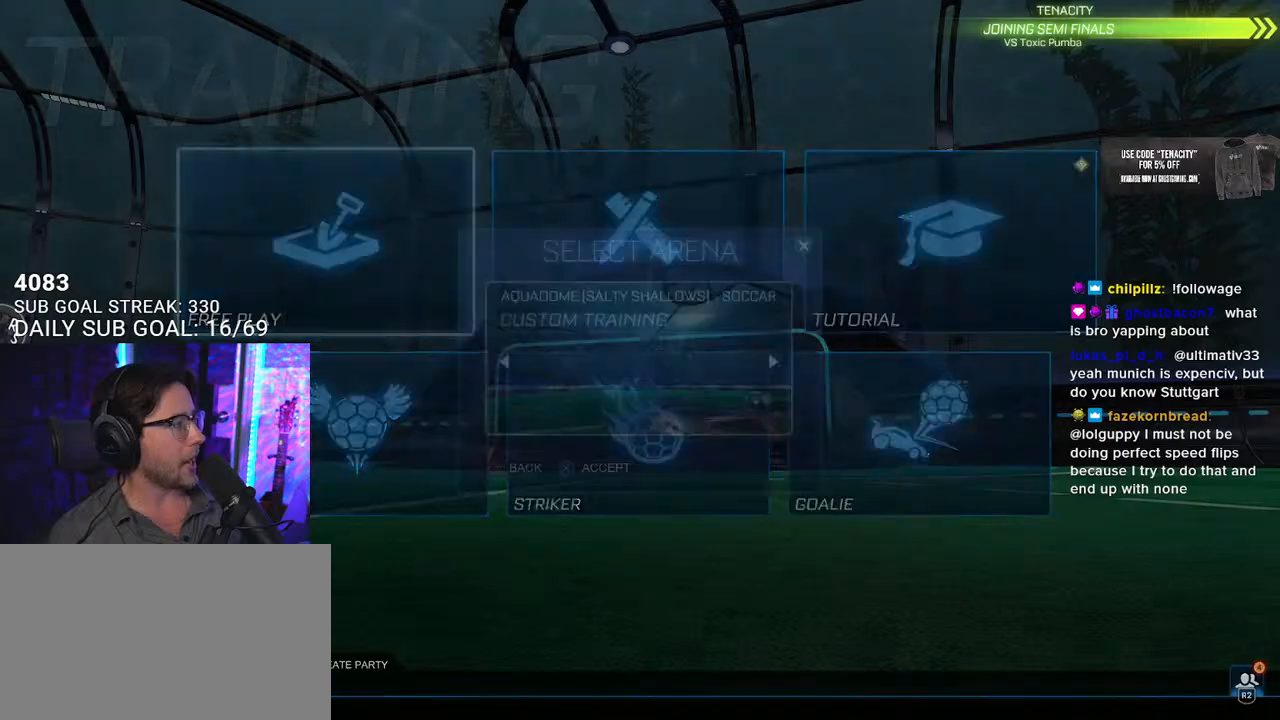
{"buttons": [], "left_stick": "center", "right_stick": "center", "events": [[67, "CROSS", "up"], [150, "CROSS", "down"], [267, "CROSS", "up"]]}
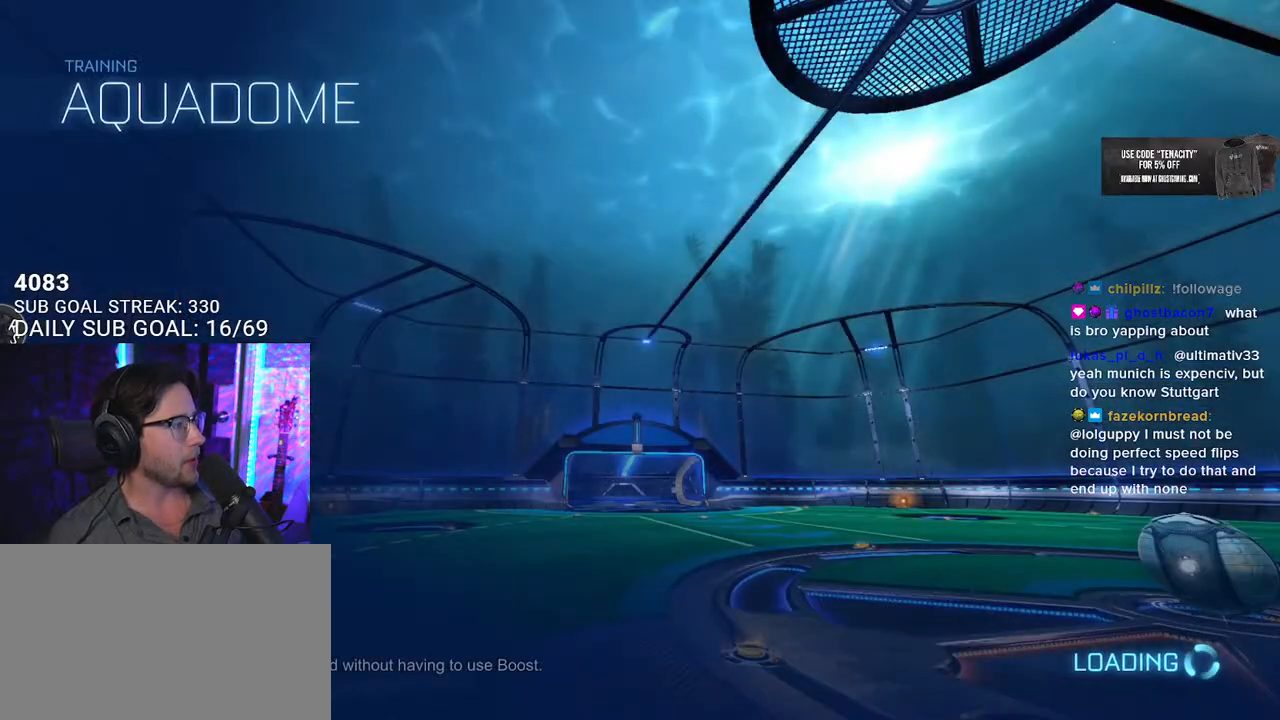
{"buttons": ["R2"], "left_stick": "center", "right_stick": "center", "events": [[150, "R2", "down"]]}
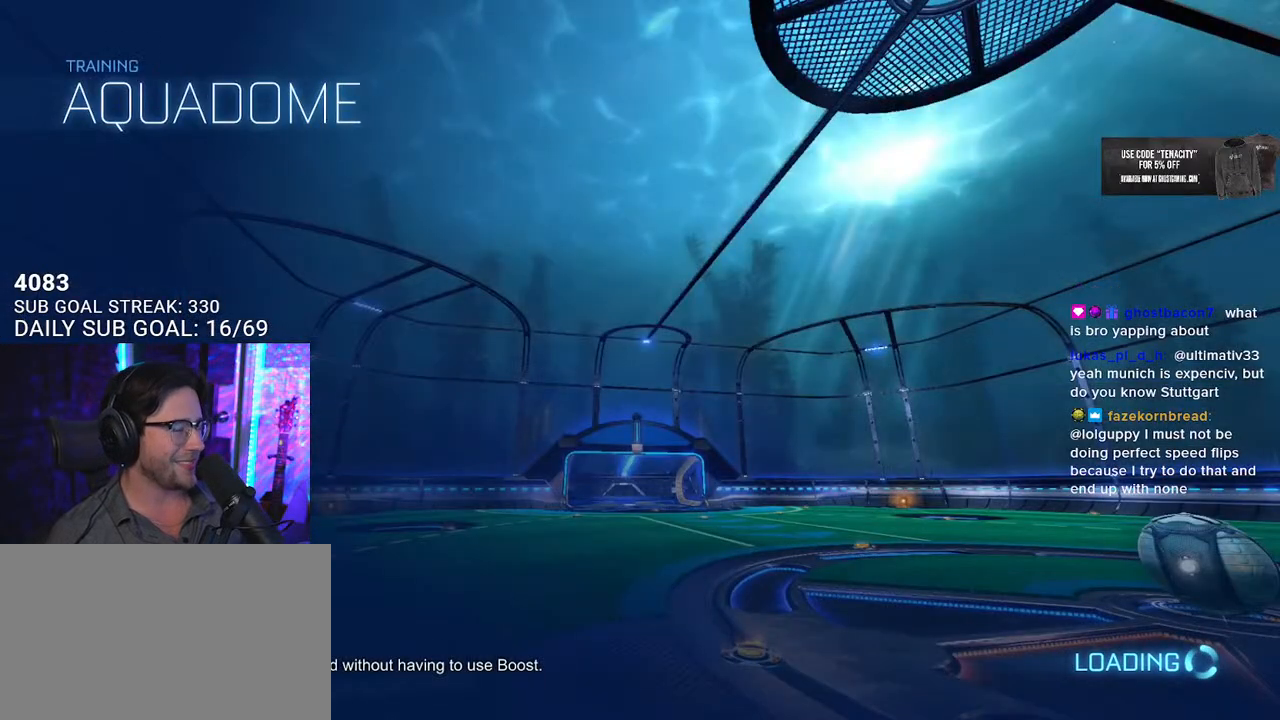
{"buttons": ["R1", "R2"], "left_stick": "right", "right_stick": "center", "events": [[17, "R1", "down"], [267, "left_stick", "right"]]}
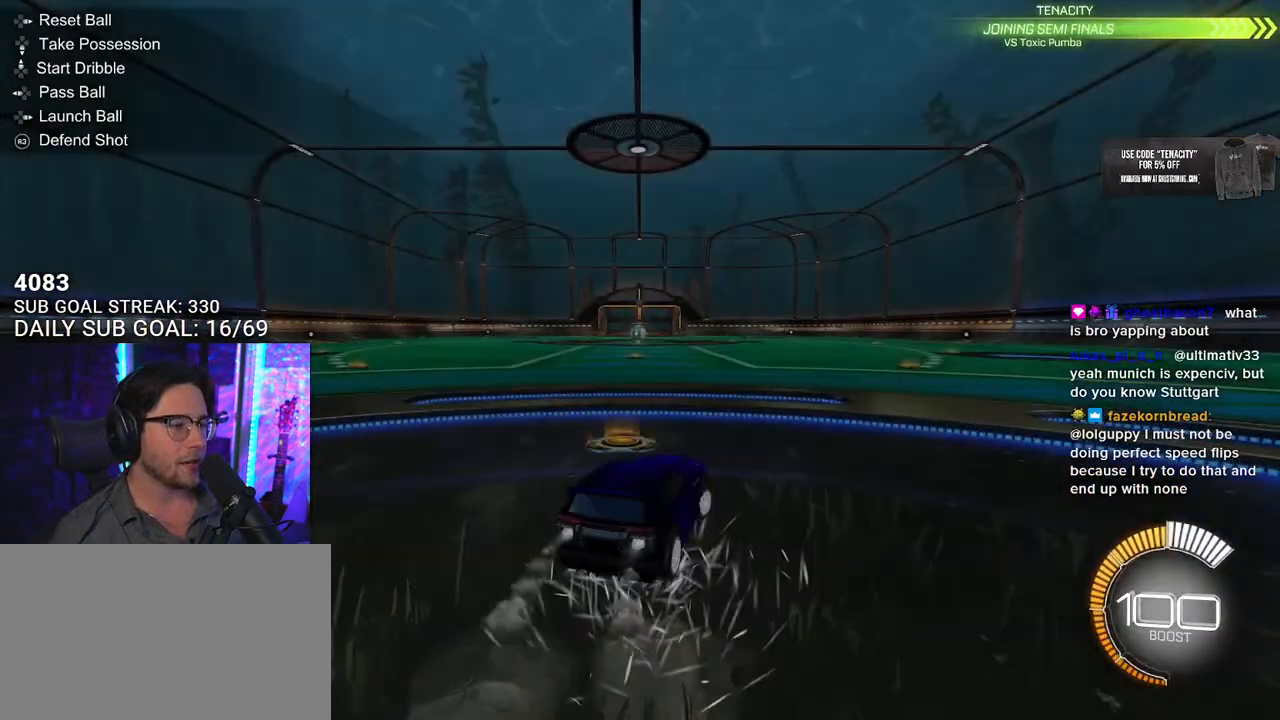
{"buttons": ["R1", "R2"], "left_stick": "center", "right_stick": "center", "events": [[117, "TRIANGLE", "down"], [267, "TRIANGLE", "up"], [317, "left_stick", "center"], [400, "DPAD_DOWN", "down"], [483, "DPAD_DOWN", "up"]]}
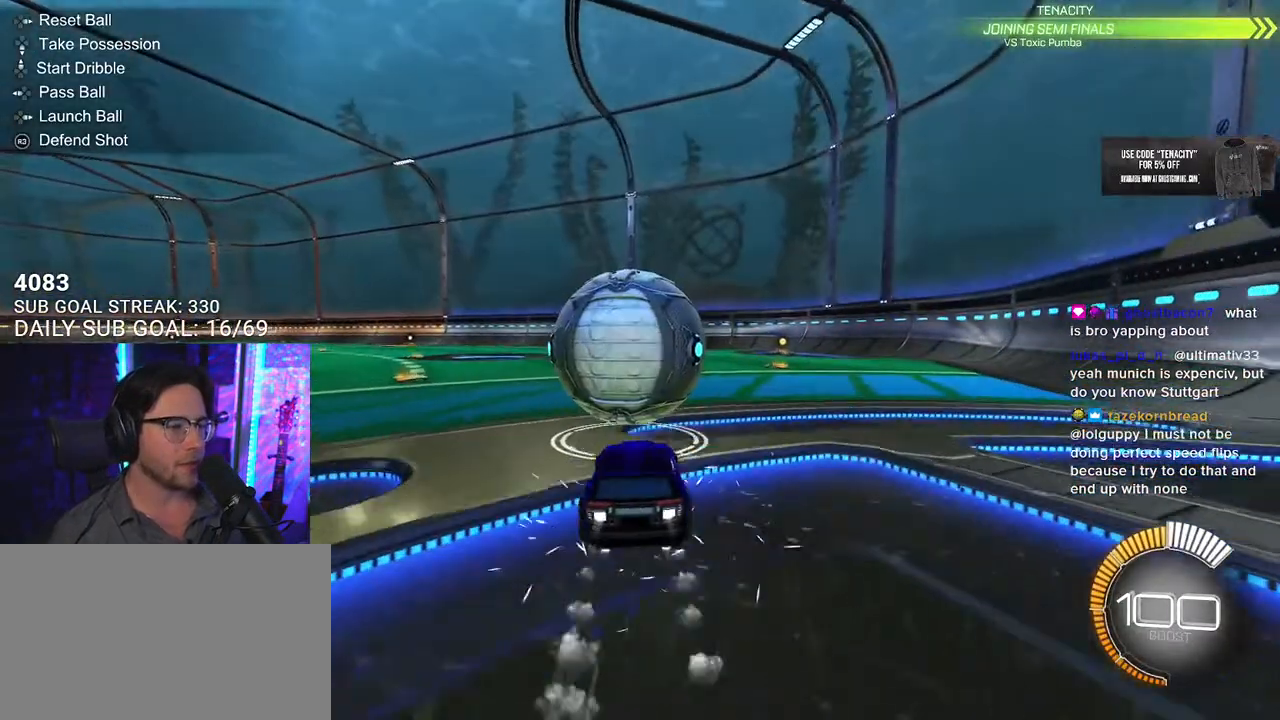
{"buttons": ["R1", "R2"], "left_stick": "center", "right_stick": "center", "events": [[133, "left_stick", "left"], [233, "TRIANGLE", "down"], [233, "left_stick", "center"], [367, "TRIANGLE", "up"], [383, "left_stick", "right"], [483, "left_stick", "center"]]}
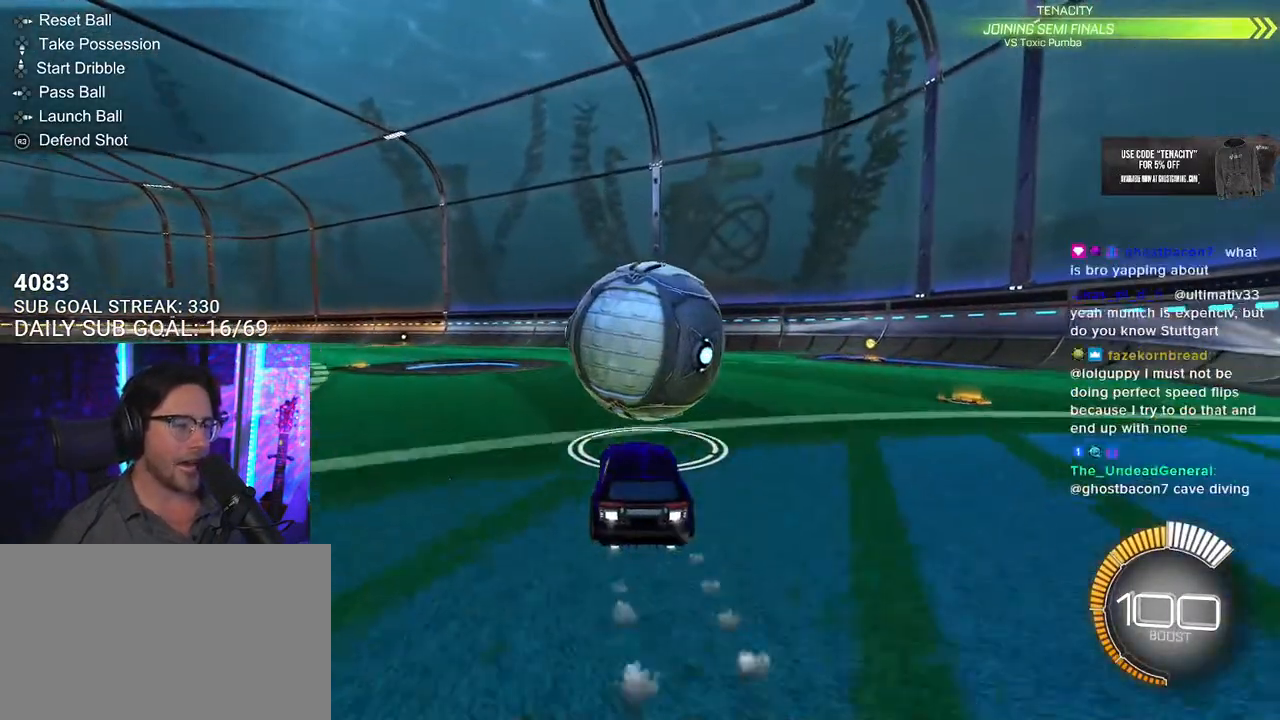
{"buttons": ["R2"], "left_stick": "center", "right_stick": "center", "events": [[267, "R1", "up"]]}
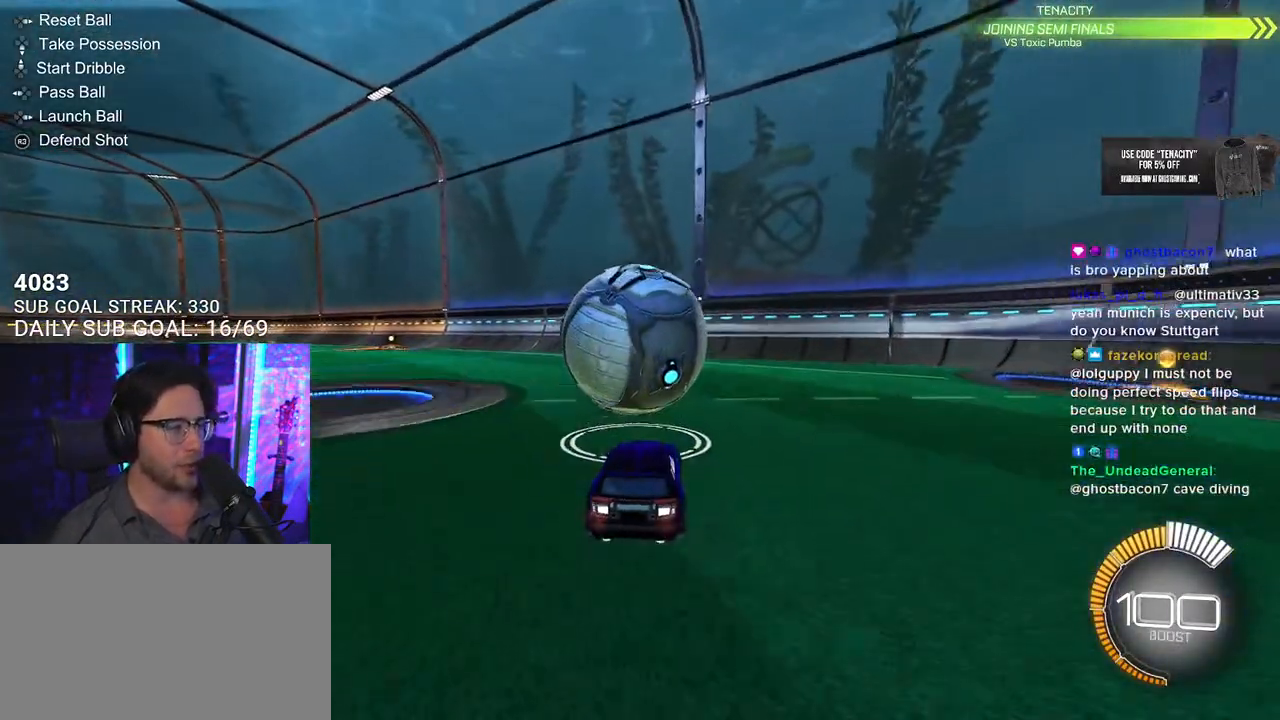
{"buttons": ["R2"], "left_stick": "left", "right_stick": "center"}
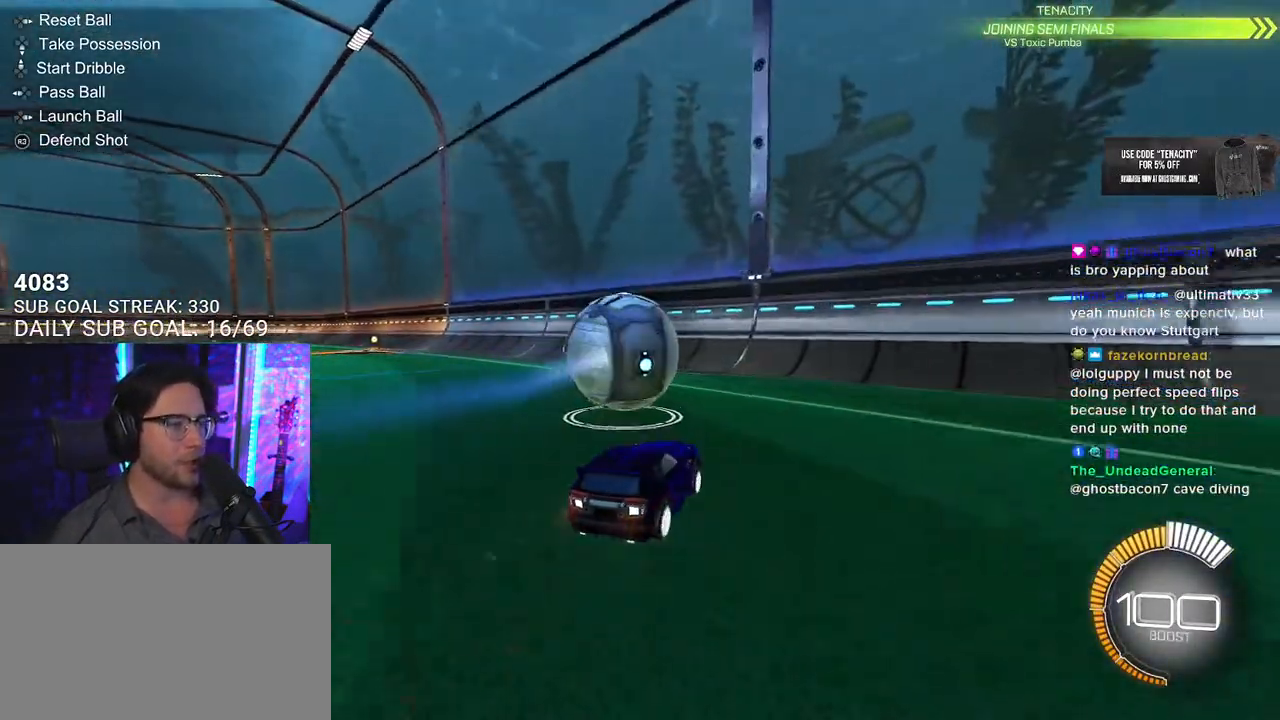
{"buttons": ["R1", "R2"], "left_stick": "center", "right_stick": "center"}
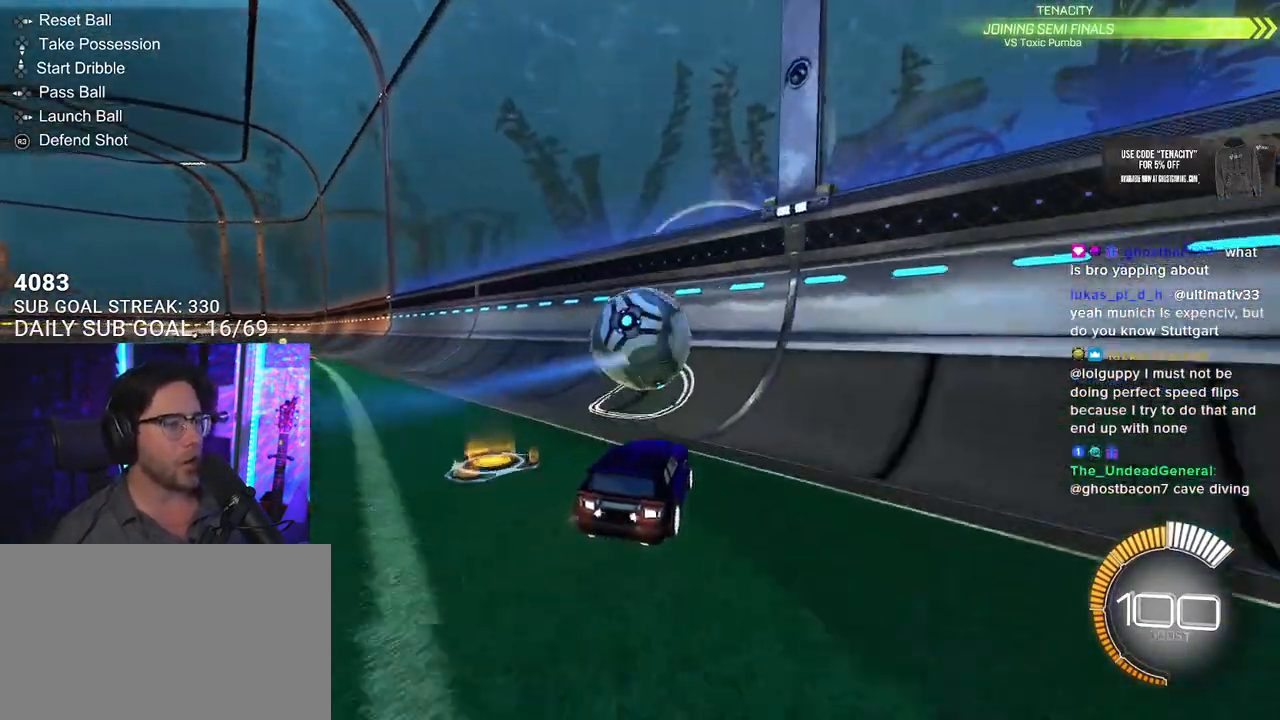
{"buttons": ["R2"], "left_stick": "center", "right_stick": "center", "events": [[117, "R1", "up"], [283, "left_stick", "down-left"], [367, "R1", "down"], [367, "left_stick", "center"], [500, "R1", "up"]]}
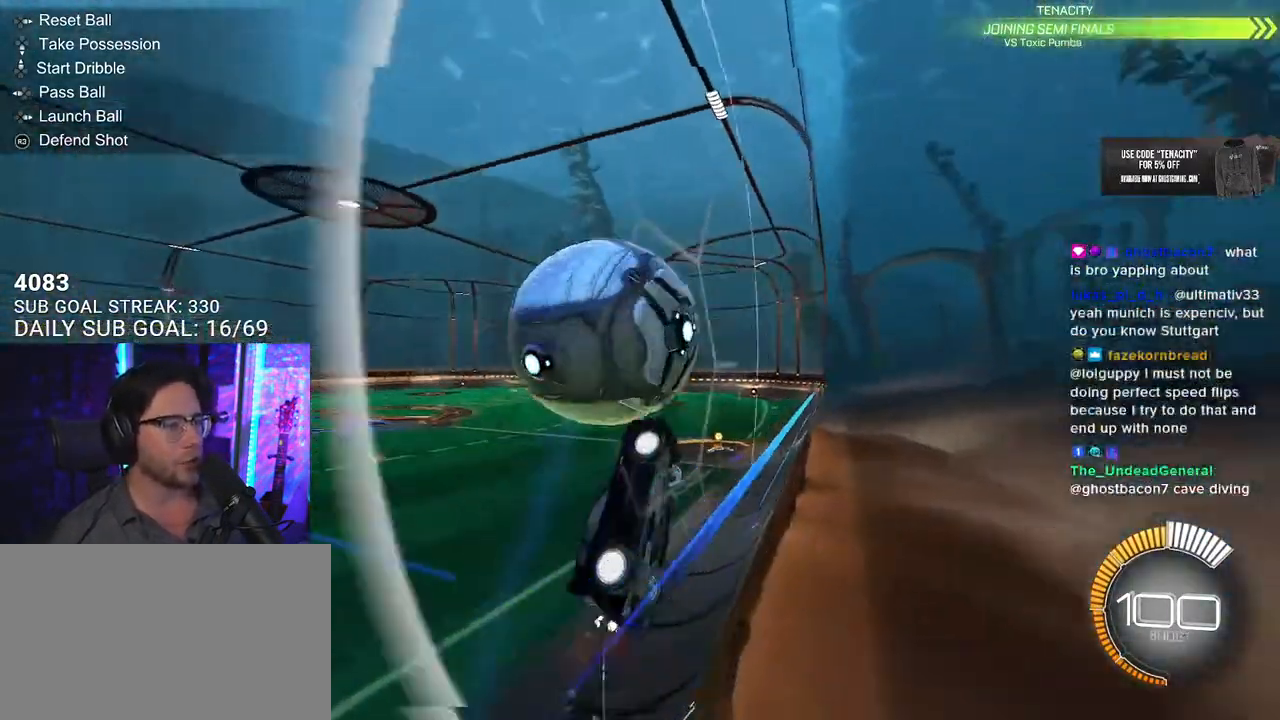
{"buttons": ["SQUARE", "R1", "R2", "L3"], "left_stick": "up", "right_stick": "center", "events": [[67, "L3", "down"], [83, "CROSS", "down"], [133, "left_stick", "down"], [167, "SQUARE", "down"], [233, "CROSS", "up"], [333, "left_stick", "up"], [367, "R1", "down"]]}
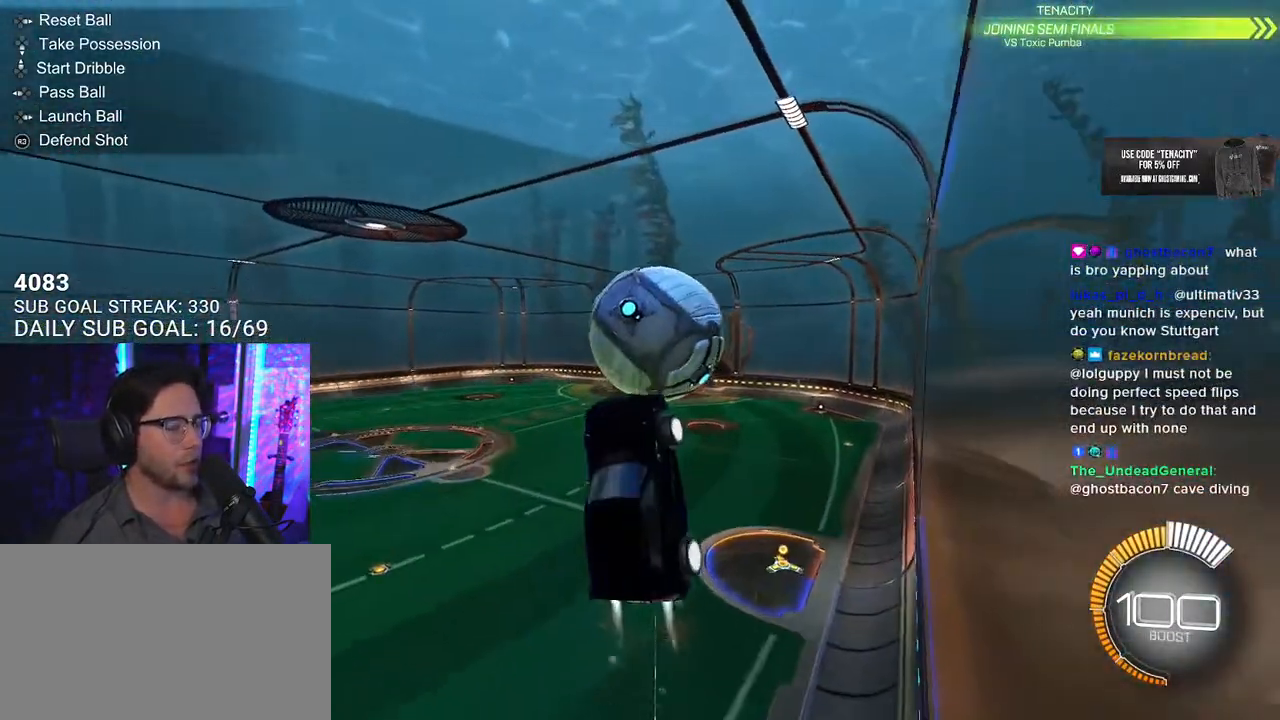
{"buttons": ["SQUARE", "R1", "R2"], "left_stick": "center", "right_stick": "center", "events": [[100, "left_stick", "down-right"], [400, "L3", "up"], [467, "left_stick", "center"]]}
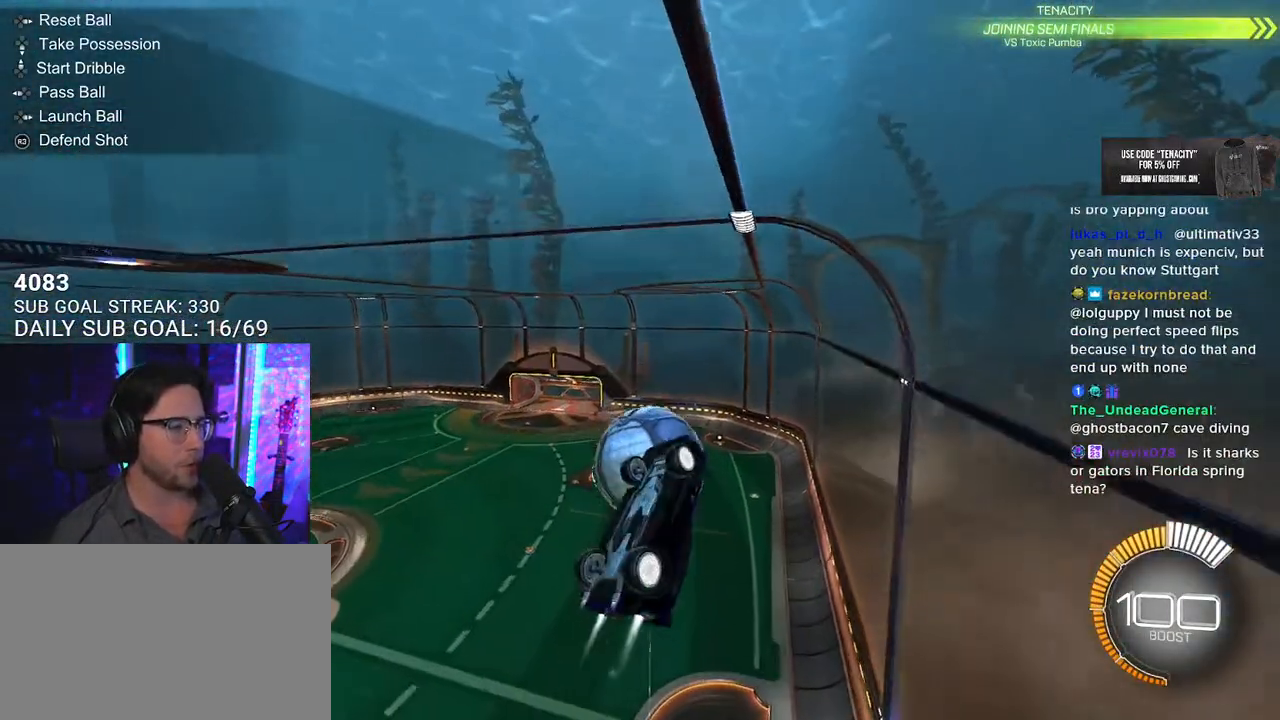
{"buttons": ["CROSS"], "left_stick": "center", "right_stick": "center", "events": [[67, "R1", "up"], [67, "SQUARE", "up"], [83, "R2", "up"], [267, "left_stick", "down-left"], [333, "left_stick", "center"], [500, "CROSS", "down"]]}
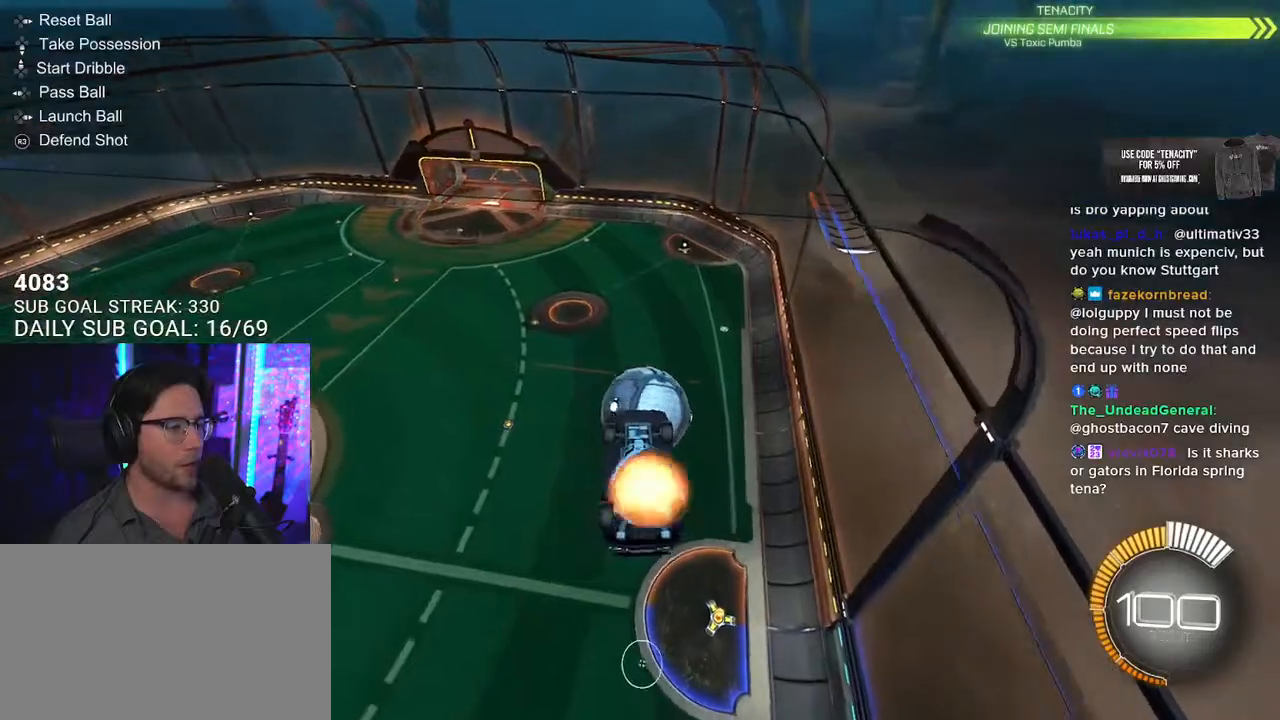
{"buttons": ["L3"], "left_stick": "down", "right_stick": "center", "events": [[17, "L3", "down"], [67, "left_stick", "up"], [150, "CROSS", "up"], [317, "left_stick", "down"]]}
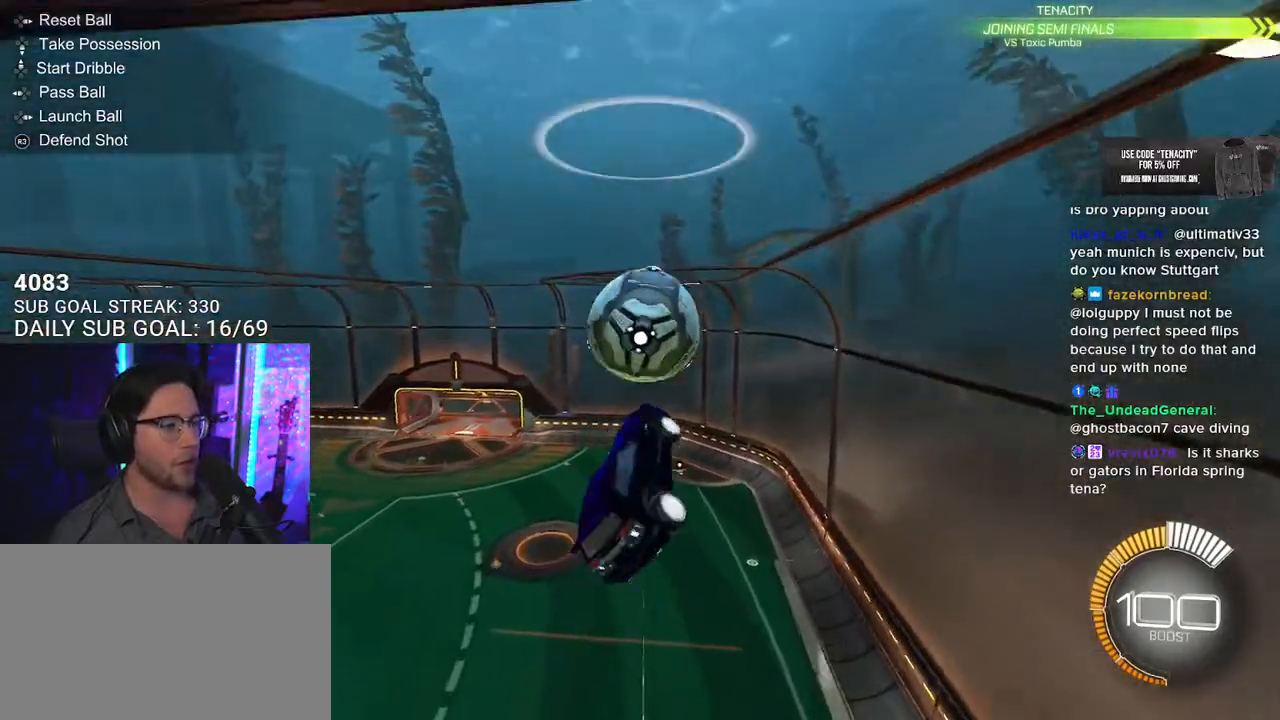
{"buttons": ["L3"], "left_stick": "down", "right_stick": "center", "events": [[83, "L2", "down"], [100, "L3", "up"], [100, "left_stick", "up"], [150, "CROSS", "down"], [233, "CROSS", "up"], [233, "L2", "up"], [233, "L3", "down"], [267, "left_stick", "down"]]}
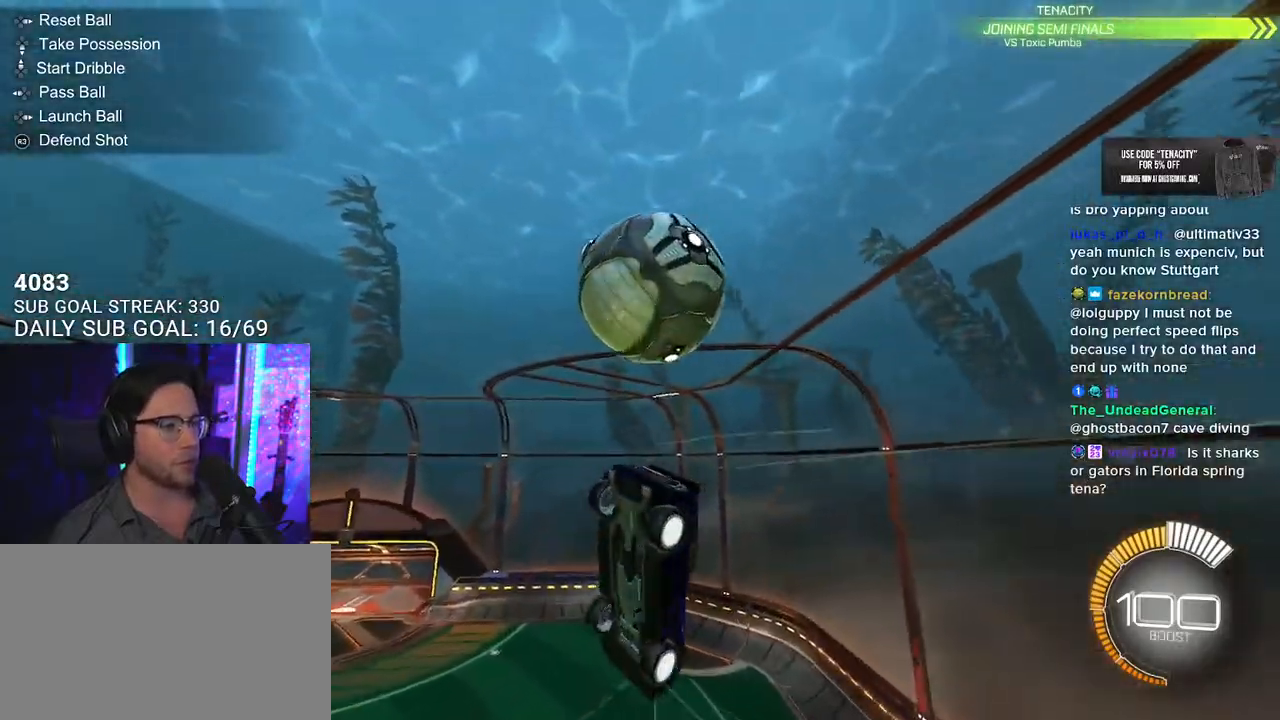
{"buttons": [], "left_stick": "left", "right_stick": "center", "events": [[133, "left_stick", "down-left"], [167, "L3", "up"], [267, "left_stick", "left"]]}